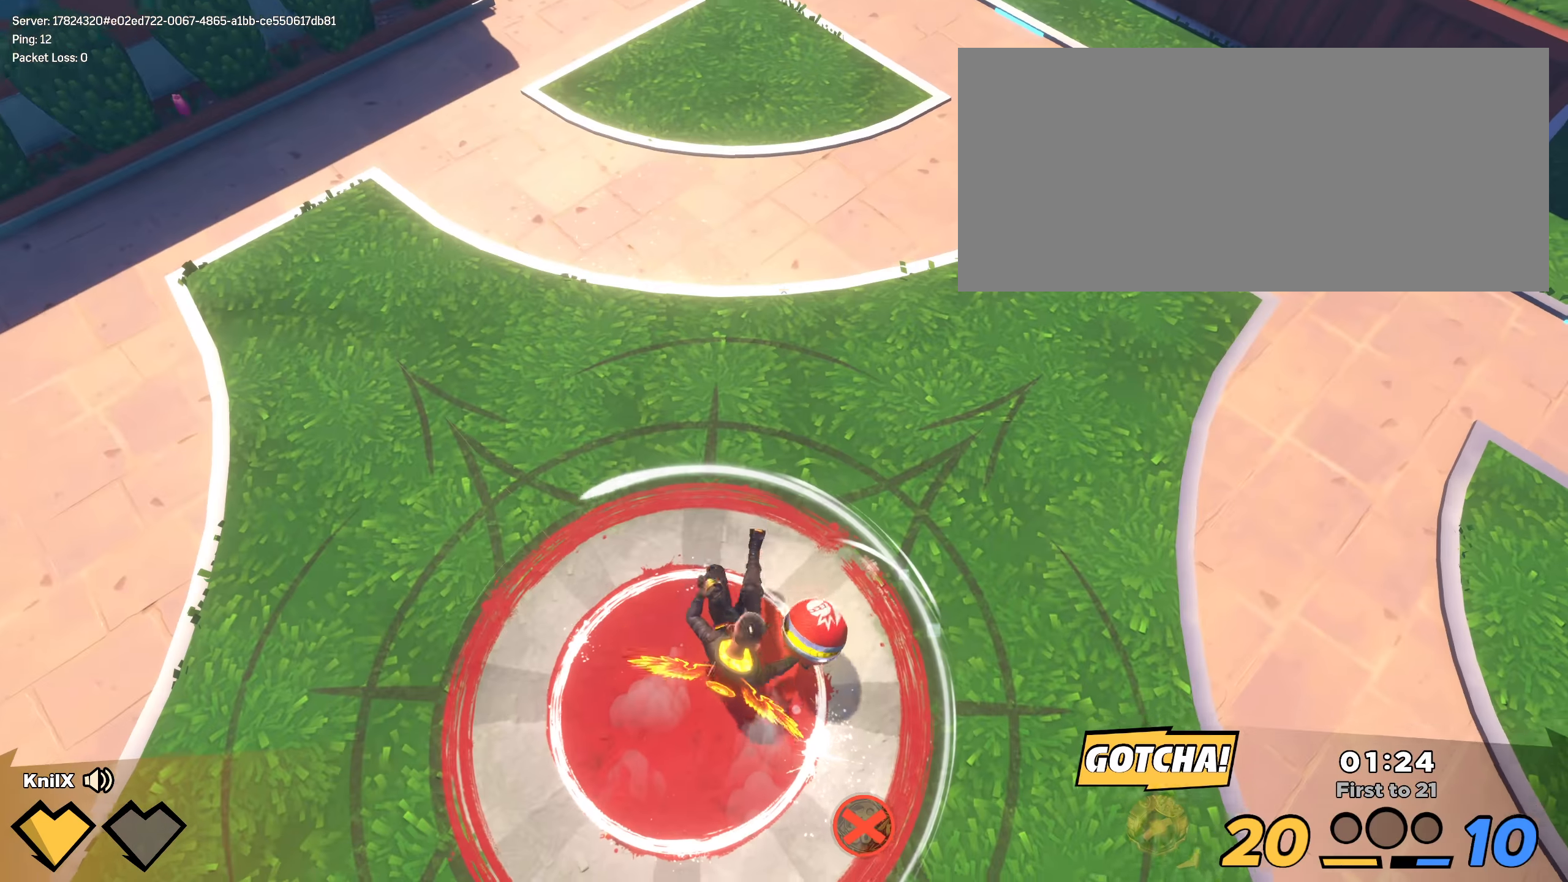
Gameplay with keyboard and mouse; each line is a JSON object with the keys and mouse buttons held at the frame after it. "events" lists presses ("down") and releases ("up") of "a", "alt", "ctrl", "d", "e", "f", "q", "r", "s", "shift", "space", "w", "mouse_left", "mouse_wheel", "mouse_right", "mouse_mb4" and "mouse_mb5" between this image and that frame as [ms after this image, input, new state], when the widget could be followed in between. "mouse_left", "mouse_wheel", "mouse_right", "mouse_mb4", "mouse_mb5" = the "left", "wheel", "right", "mb4", "mb5" buttons of the "mouse" list. No other keys are recorded. "wheel" means that the mouse wheel is clicked or scrolled. Mouse movement is not recorded.
{"keys": ["a", "q", "shift", "w"], "mouse": [], "events": [[9, "space", "down"], [34, "mouse_left", "down"], [50, "q", "down"], [150, "shift", "up"], [150, "space", "up"], [159, "mouse_left", "up"], [175, "q", "up"], [234, "shift", "down"], [442, "a", "down"], [459, "q", "down"]]}
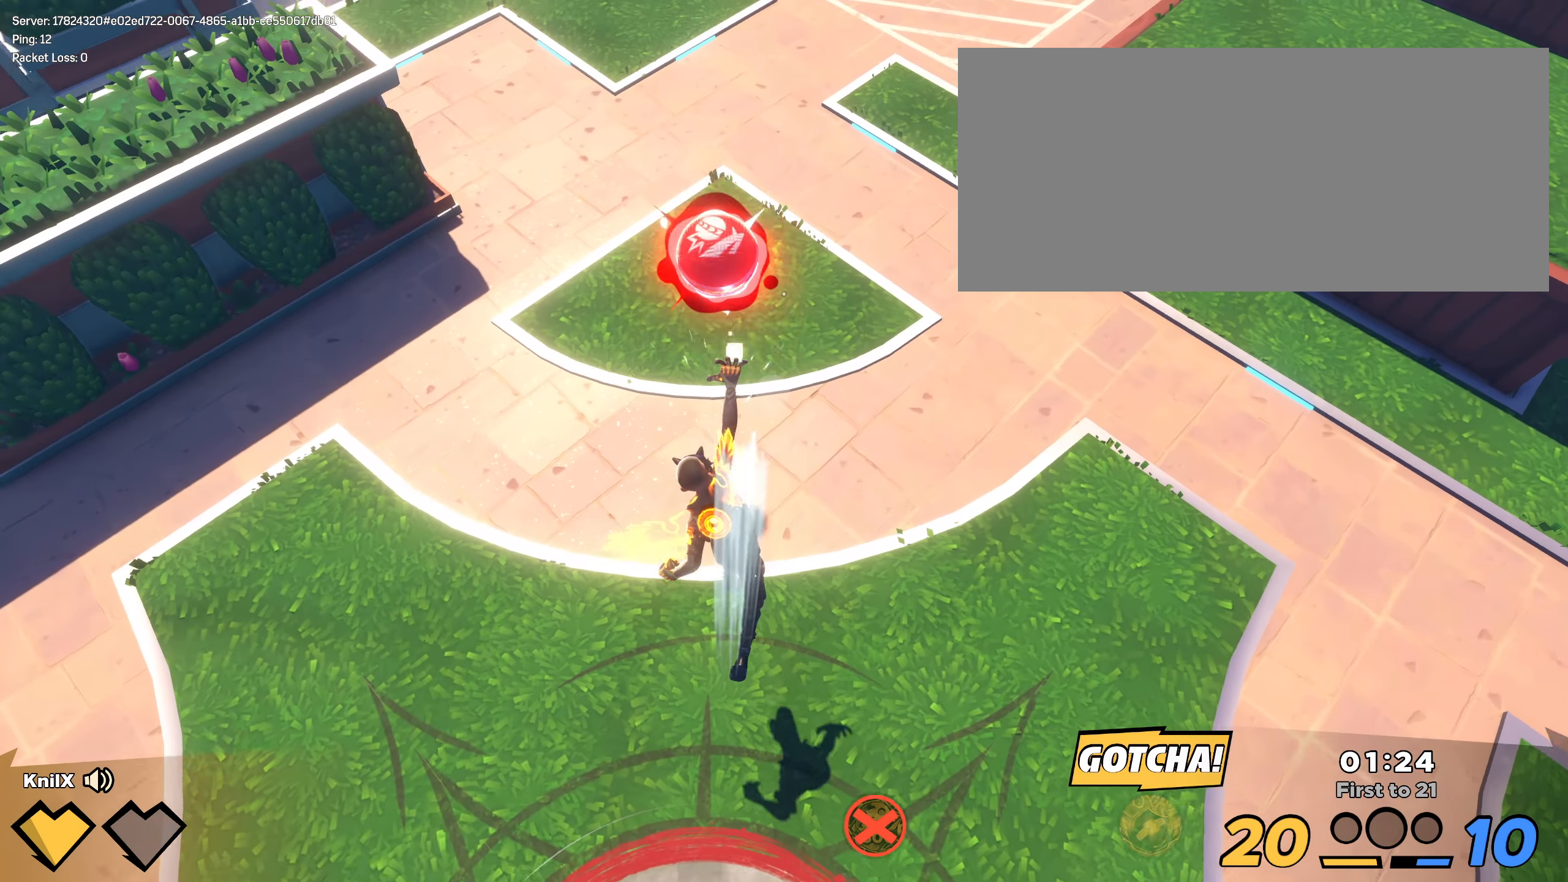
{"keys": ["a", "s"], "mouse": ["left"], "events": [[42, "shift", "up"], [42, "w", "up"], [100, "q", "up"], [200, "s", "down"], [209, "mouse_right", "down"], [350, "mouse_left", "down"], [367, "mouse_right", "up"]]}
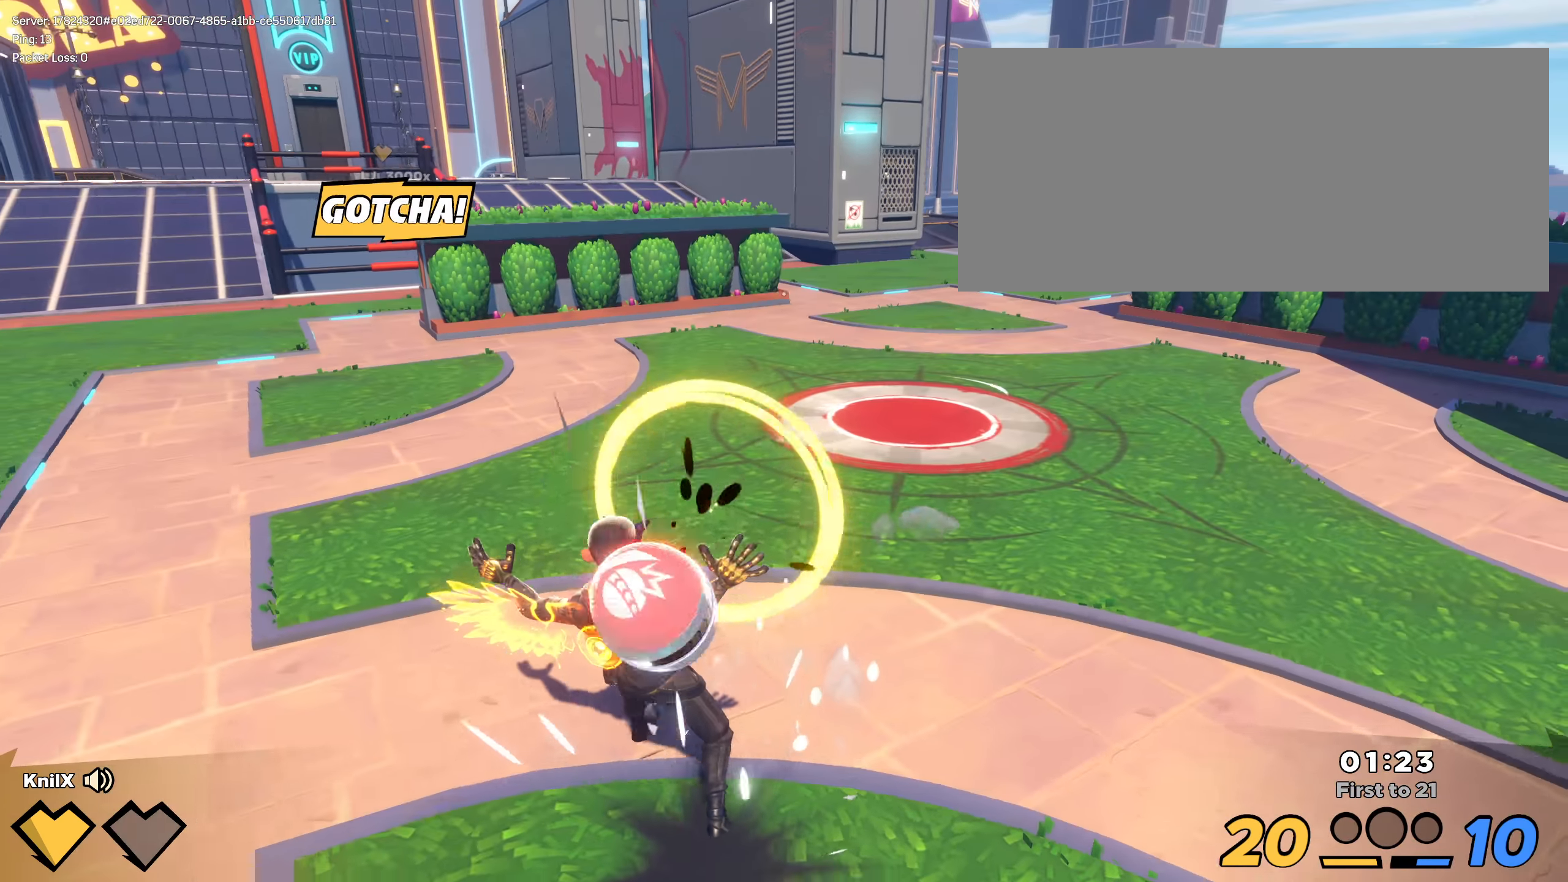
{"keys": ["s"], "mouse": [], "events": [[67, "a", "up"], [100, "s", "up"], [259, "shift", "down"], [350, "mouse_left", "up"], [367, "shift", "up"], [400, "s", "down"]]}
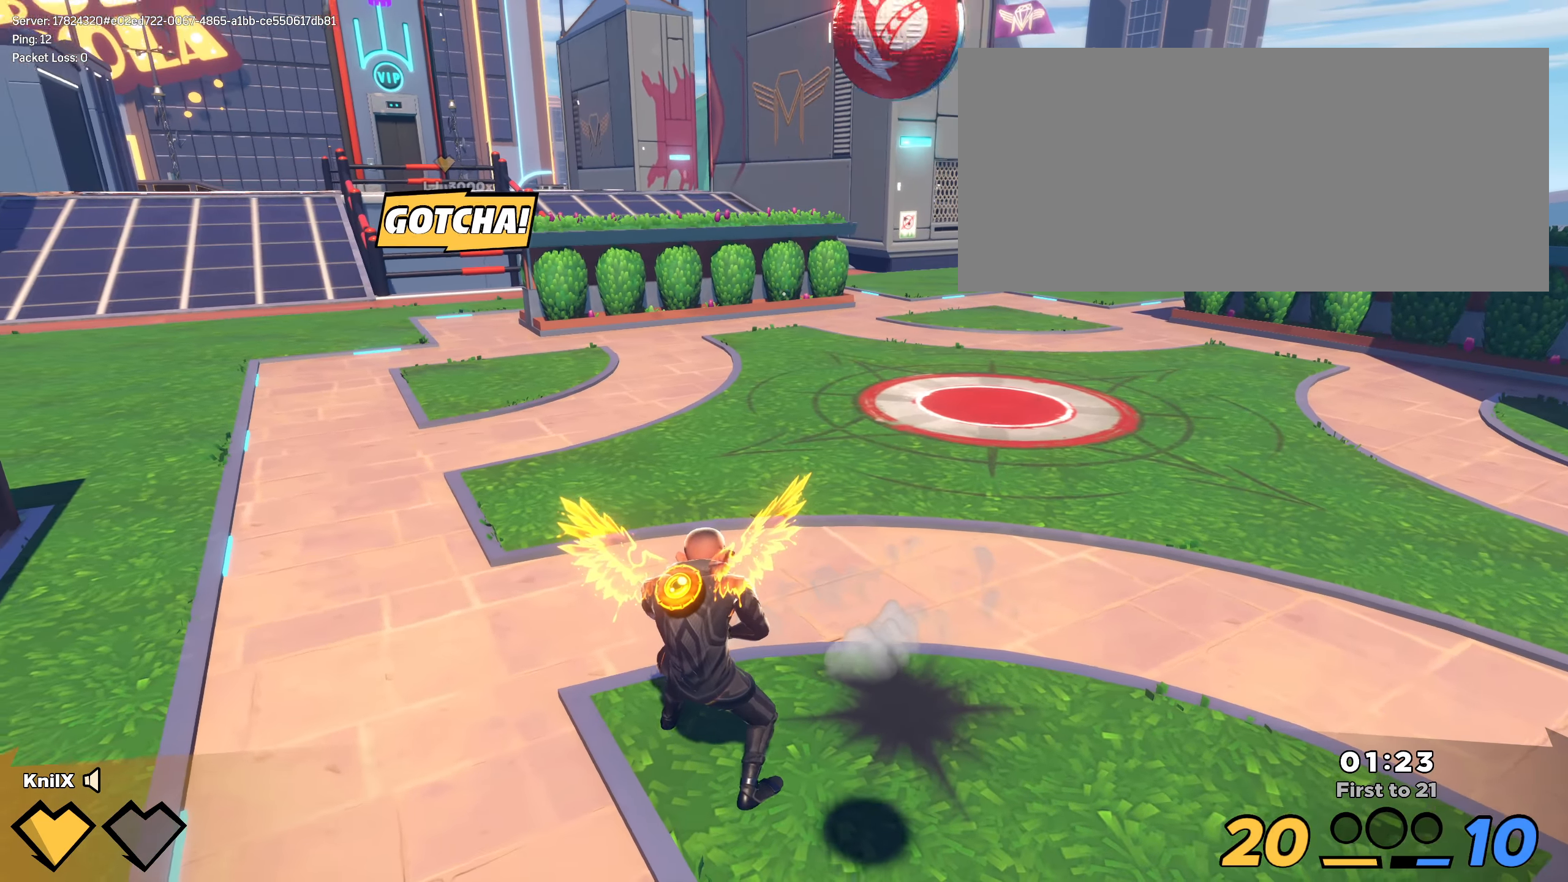
{"keys": ["a", "shift", "w"], "mouse": [], "events": [[184, "shift", "down"], [192, "d", "down"], [225, "s", "up"], [267, "w", "down"], [292, "d", "up"], [334, "q", "down"], [350, "a", "down"], [467, "q", "up"]]}
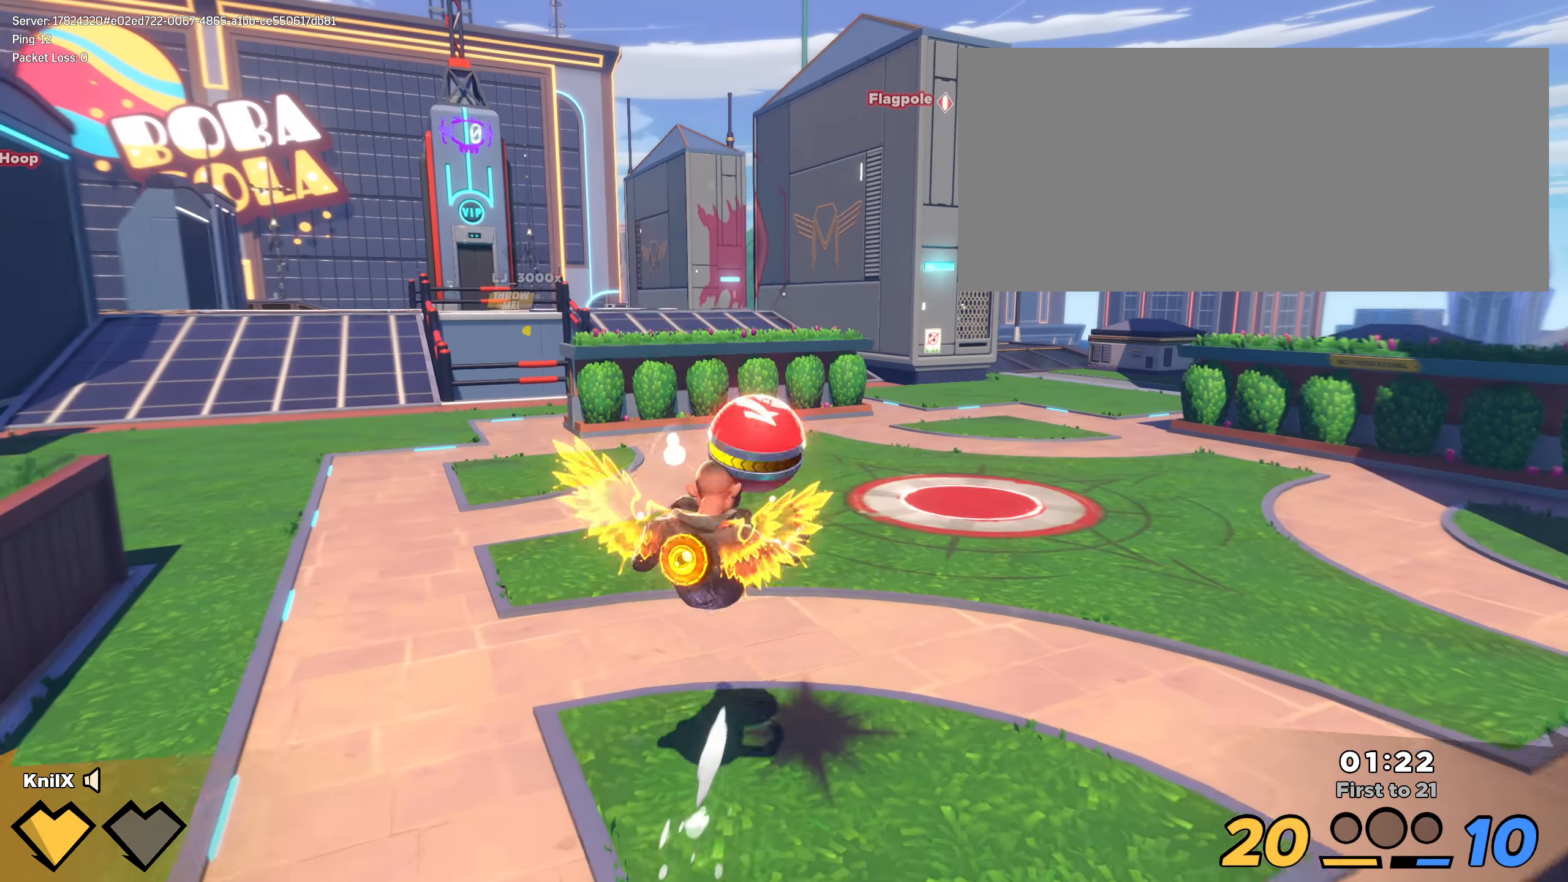
{"keys": ["shift", "w"], "mouse": [], "events": [[84, "shift", "up"], [175, "shift", "down"], [275, "a", "up"]]}
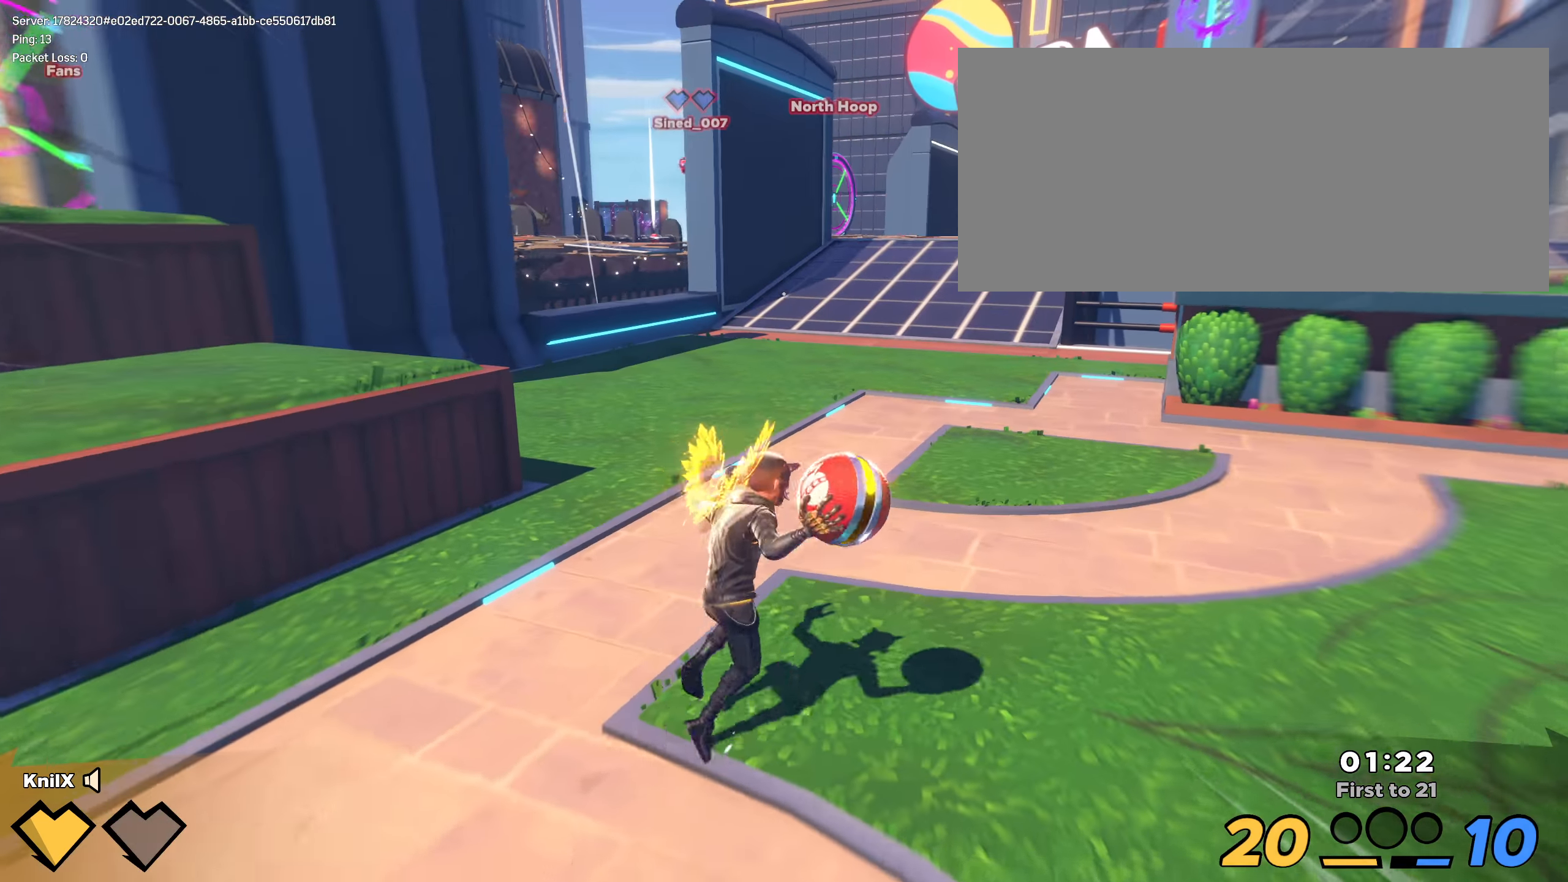
{"keys": ["shift", "w"], "mouse": [], "events": [[175, "shift", "up"], [225, "shift", "down"]]}
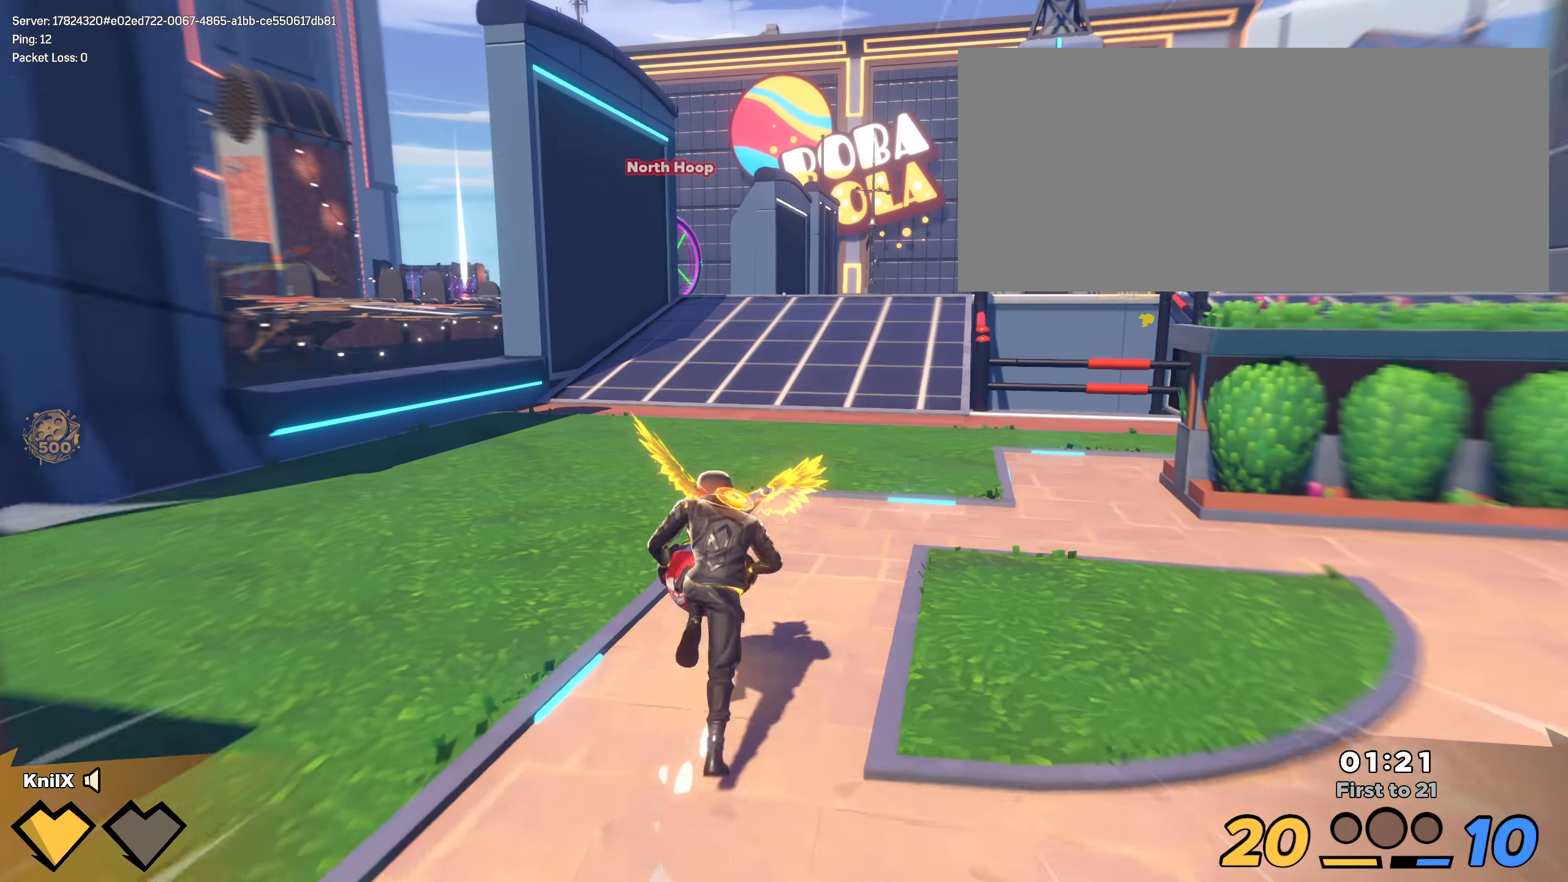
{"keys": ["shift", "space", "w"], "mouse": [], "events": [[342, "space", "down"], [359, "q", "down"], [458, "q", "up"]]}
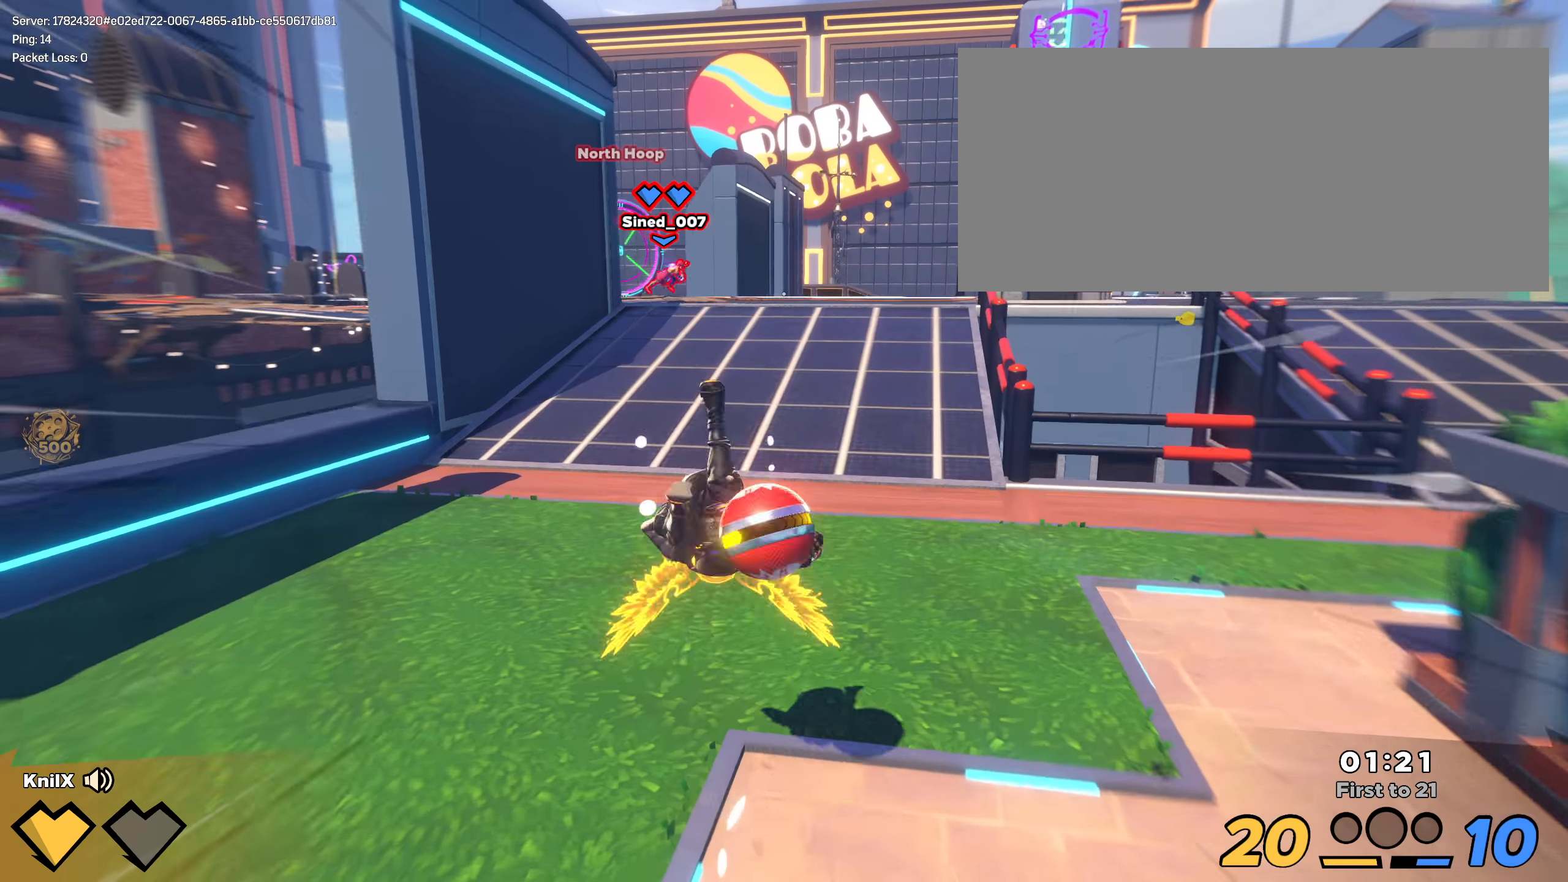
{"keys": ["shift", "w"], "mouse": [], "events": [[8, "space", "up"], [200, "shift", "up"], [291, "shift", "down"]]}
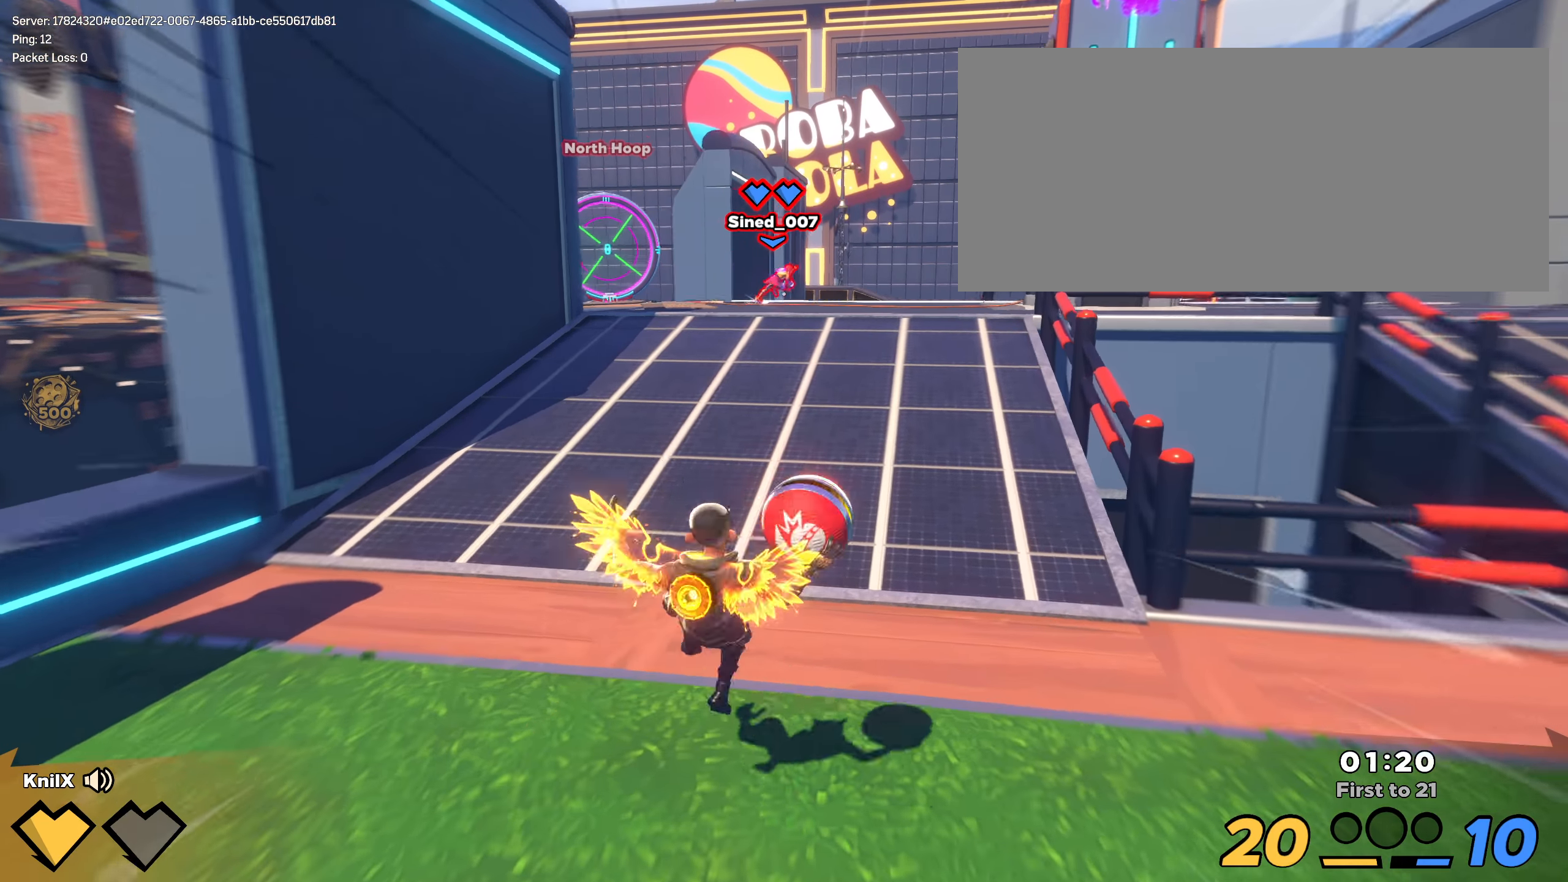
{"keys": ["w"], "mouse": [], "events": [[308, "space", "down"], [350, "mouse_left", "down"], [358, "q", "down"], [466, "mouse_left", "up"], [466, "q", "up"], [466, "space", "up"], [475, "shift", "up"]]}
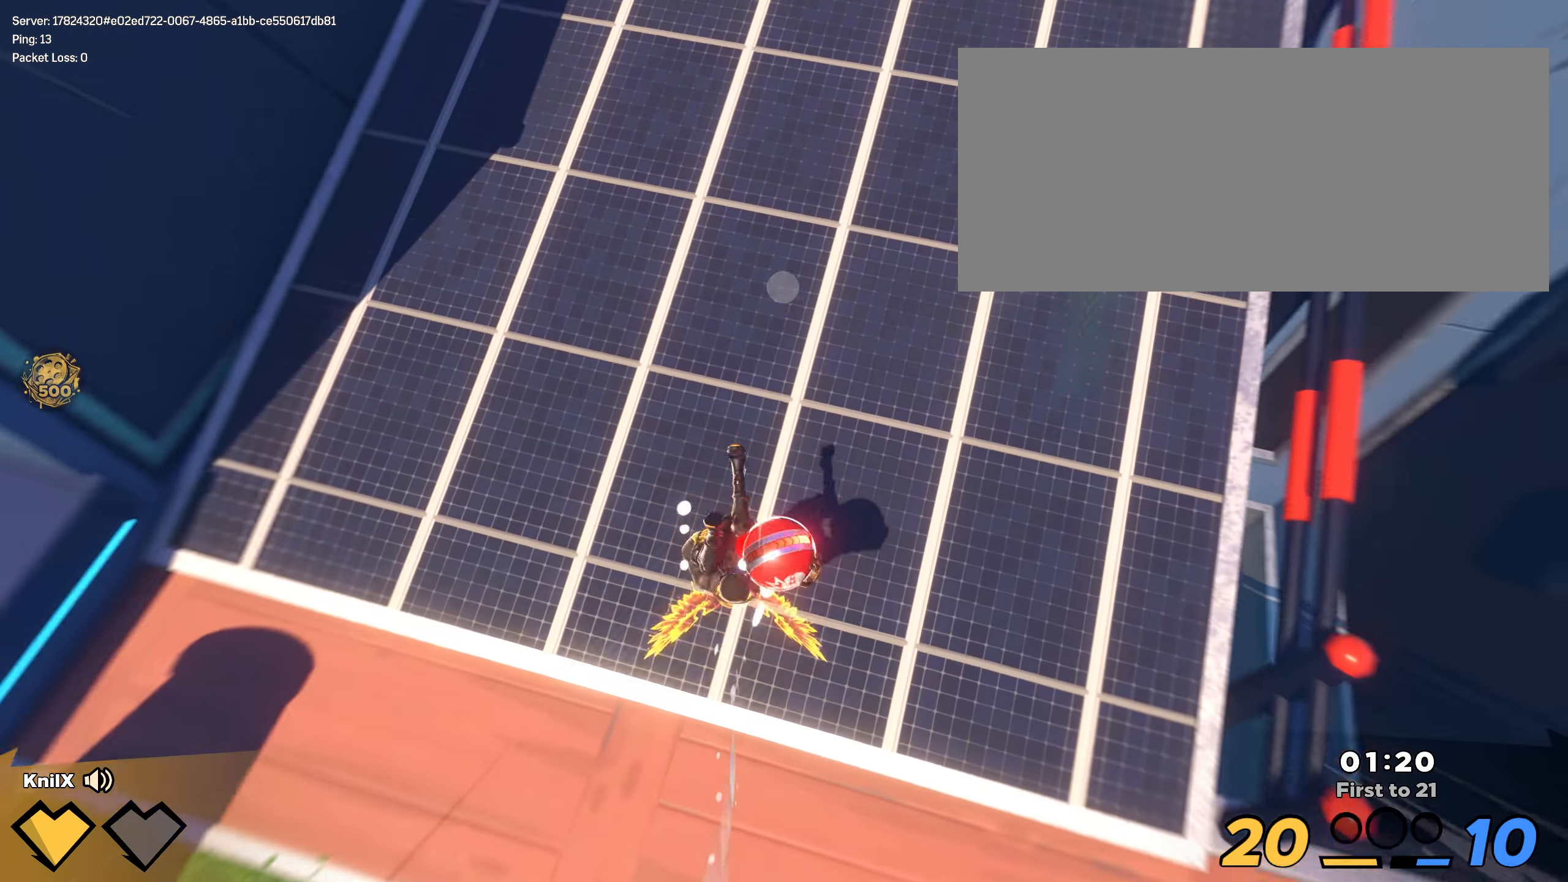
{"keys": ["a", "s"], "mouse": ["right"], "events": [[58, "shift", "down"], [83, "a", "down"], [183, "q", "down"], [258, "w", "up"], [266, "shift", "up"], [308, "q", "up"], [375, "s", "down"], [441, "mouse_right", "down"]]}
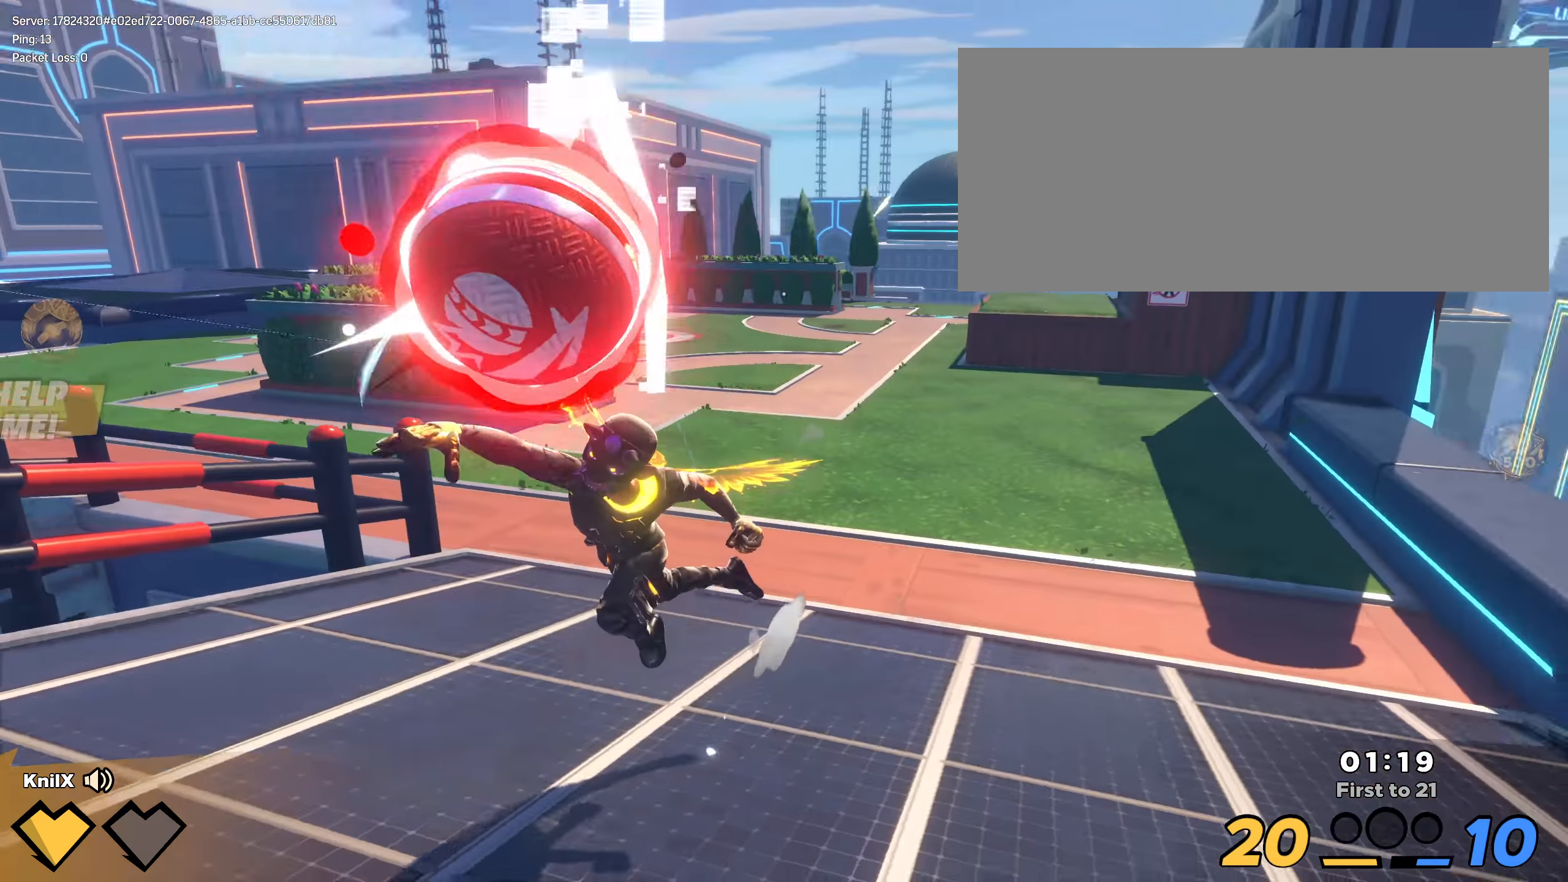
{"keys": [], "mouse": ["left"], "events": [[75, "mouse_left", "down"], [75, "mouse_right", "up"], [275, "s", "up"], [333, "w", "down"], [408, "a", "up"], [408, "w", "up"]]}
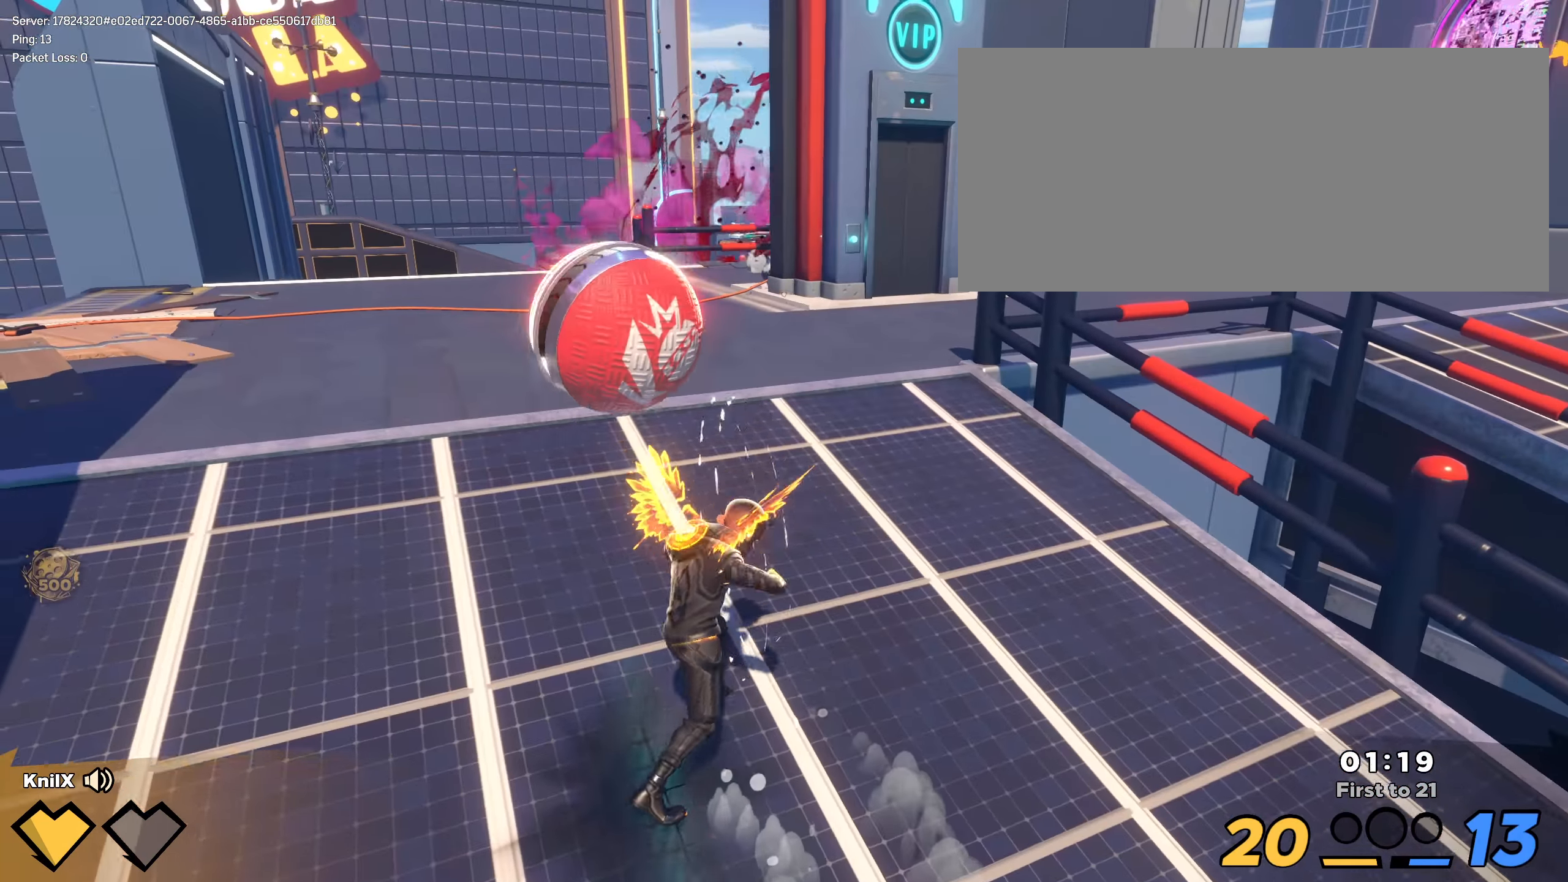
{"keys": ["s", "shift"], "mouse": [], "events": [[16, "shift", "down"], [16, "w", "down"], [50, "mouse_left", "up"], [100, "a", "down"], [183, "a", "up"], [225, "d", "down"], [266, "w", "up"], [283, "d", "up"], [308, "s", "down"], [358, "shift", "up"], [491, "shift", "down"]]}
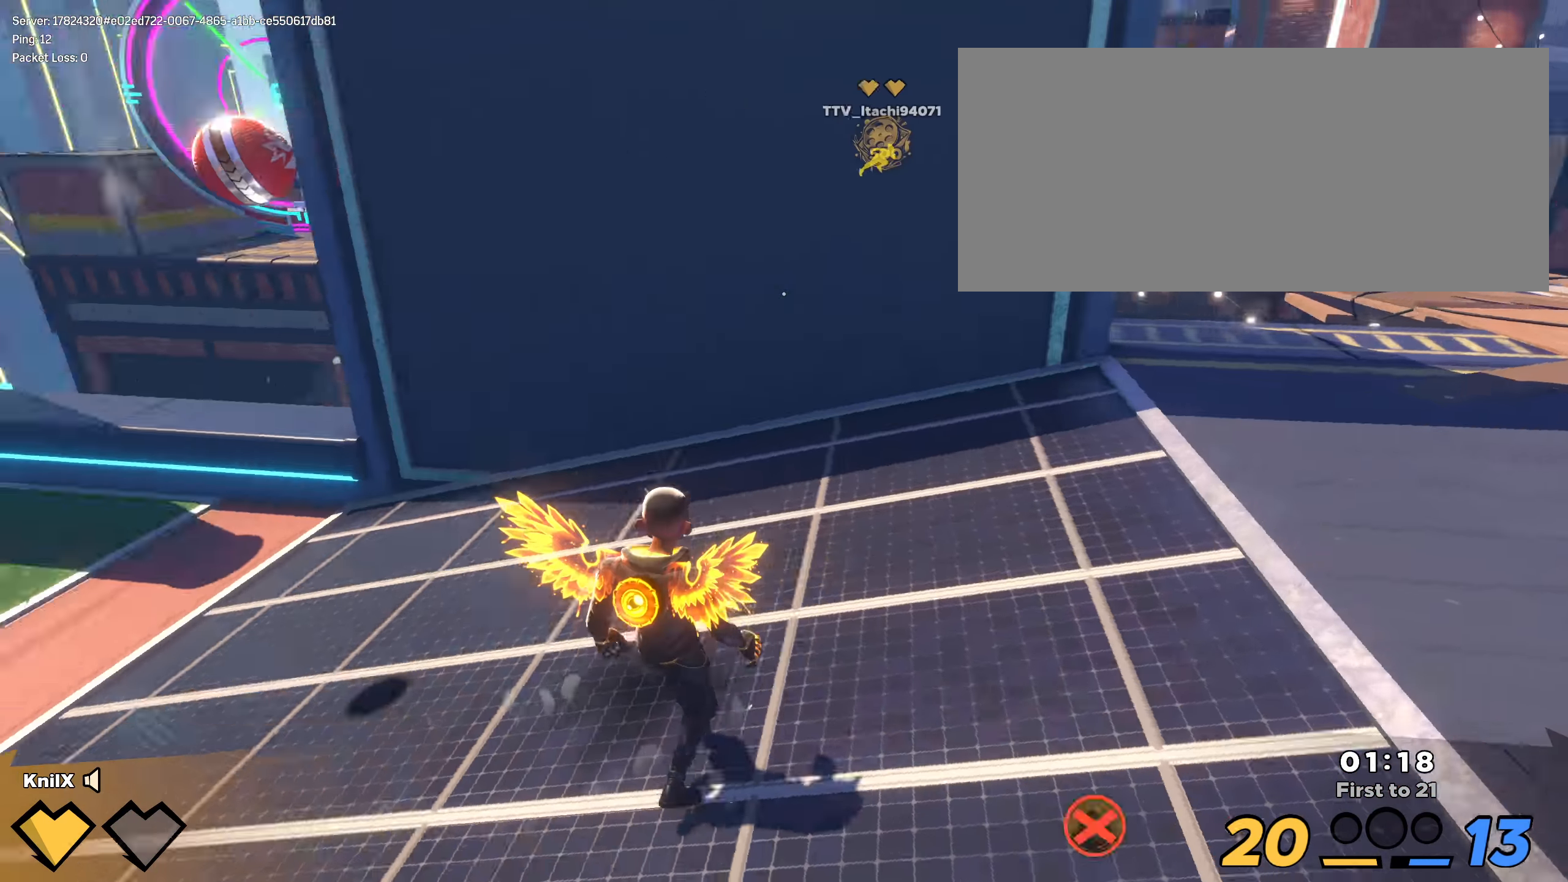
{"keys": ["a", "shift", "w"], "mouse": [], "events": [[8, "a", "down"], [33, "s", "up"], [50, "w", "down"], [116, "a", "up"], [475, "a", "down"]]}
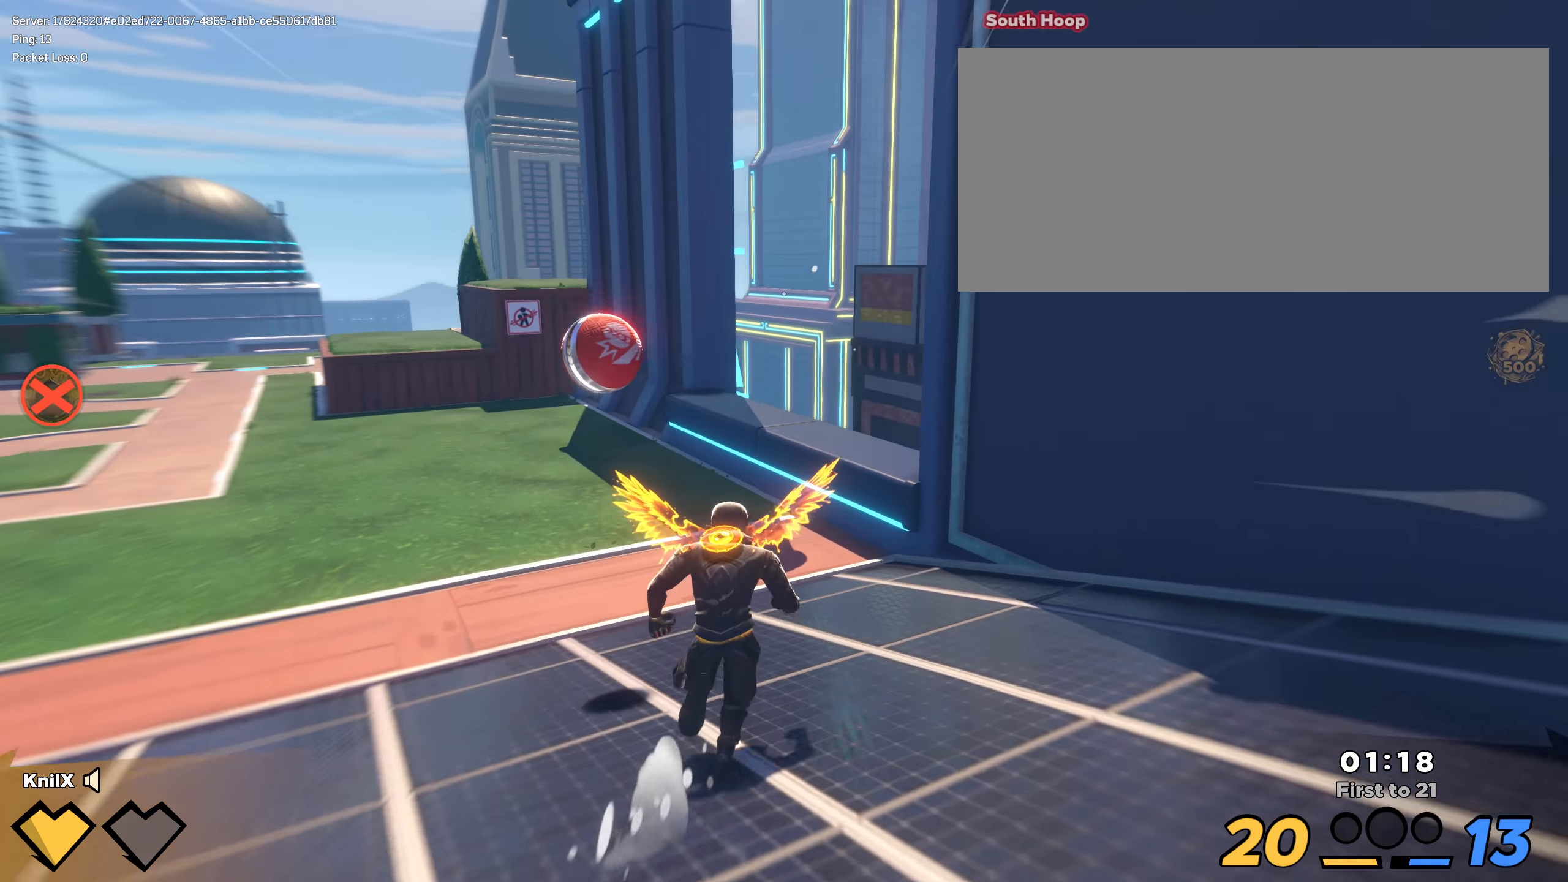
{"keys": ["shift", "w"], "mouse": [], "events": [[133, "a", "up"]]}
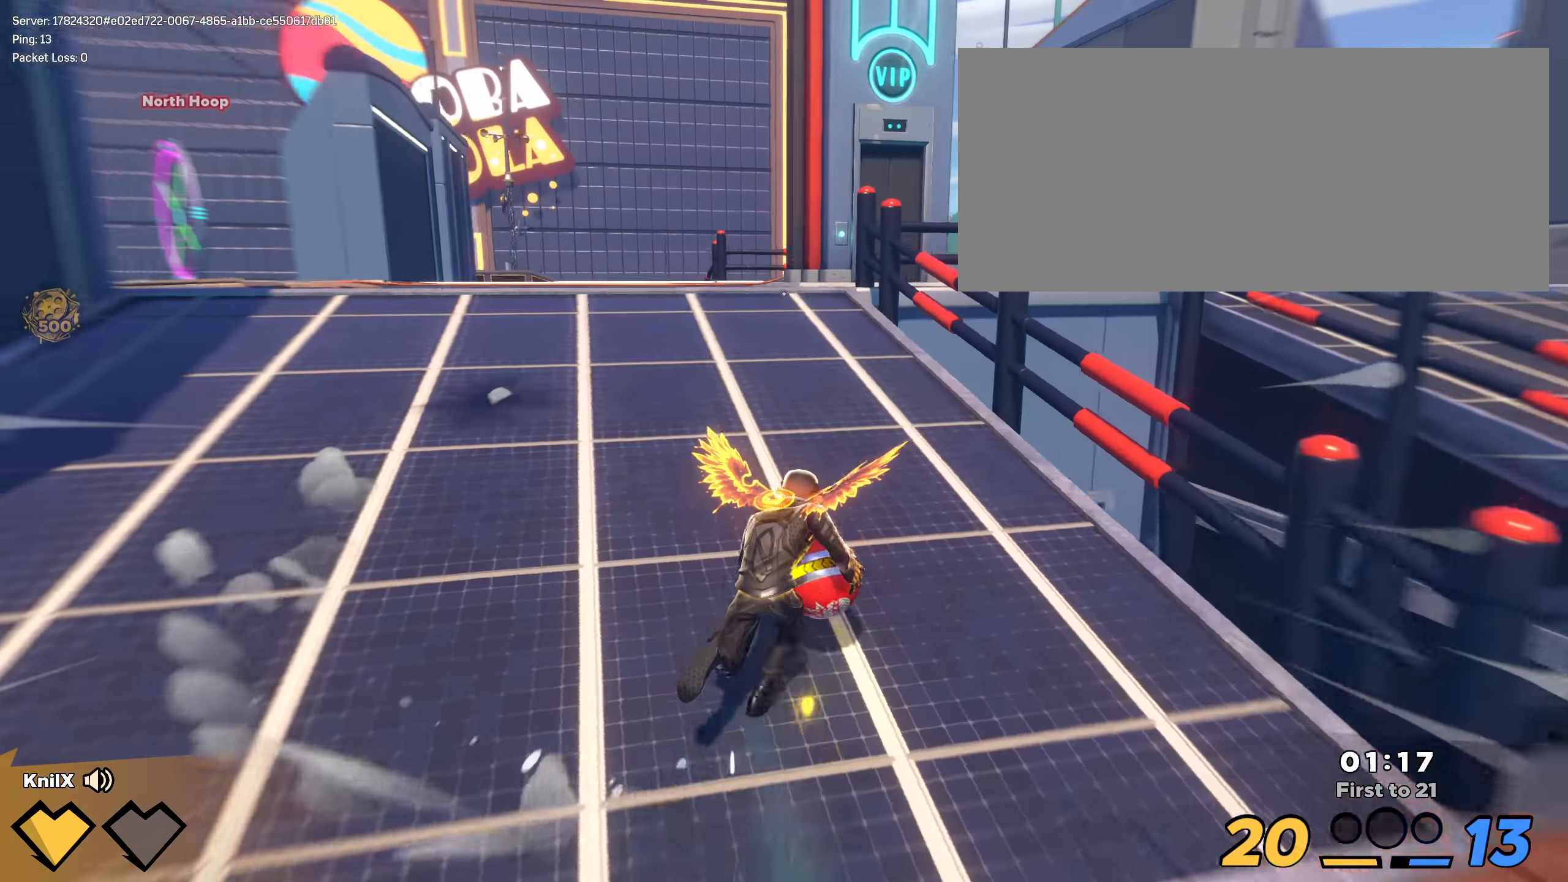
{"keys": ["shift", "w"], "mouse": [], "events": []}
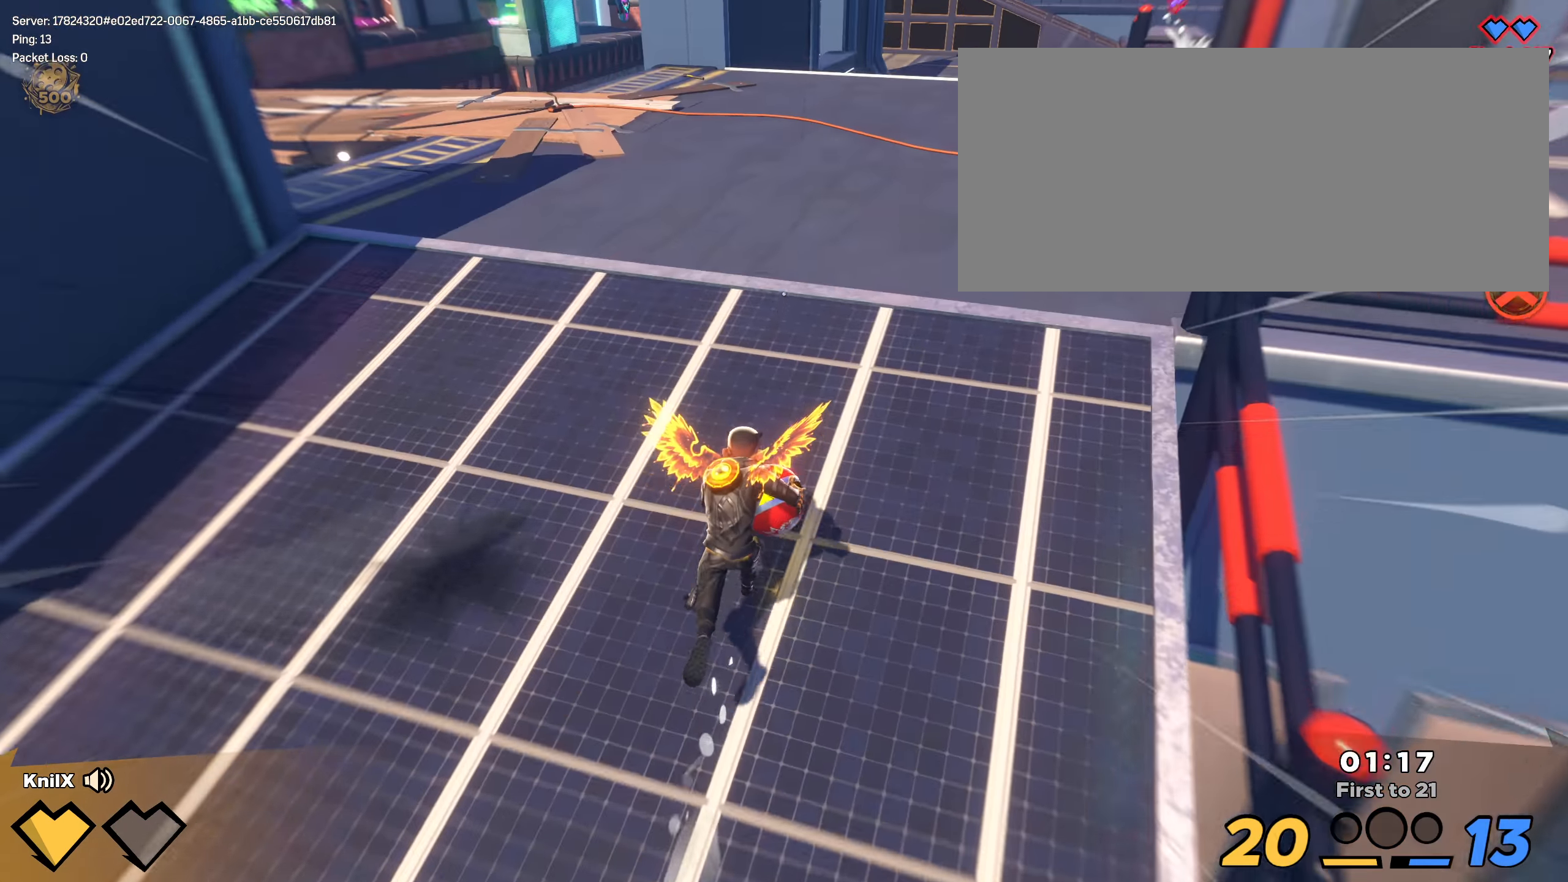
{"keys": ["w"], "mouse": [], "events": [[283, "space", "down"], [350, "e", "down"], [350, "mouse_left", "down"], [433, "mouse_left", "up"], [433, "space", "up"], [450, "e", "up"], [450, "shift", "up"]]}
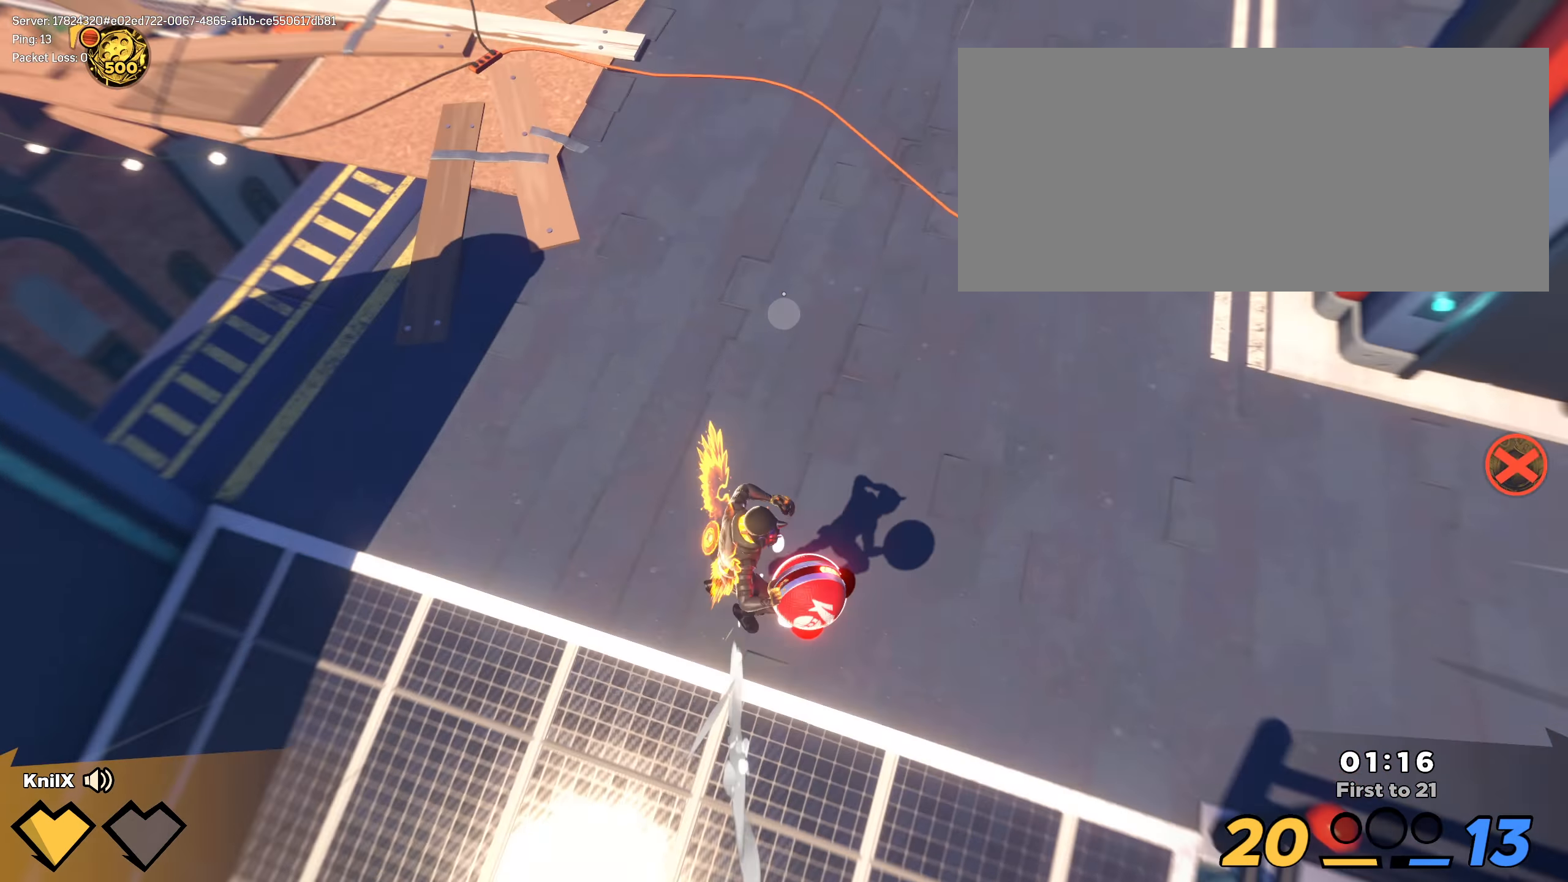
{"keys": ["d", "w"], "mouse": ["left"], "events": [[25, "shift", "down"], [300, "d", "down"], [358, "mouse_right", "down"], [475, "mouse_left", "down"], [475, "shift", "up"], [500, "mouse_right", "up"]]}
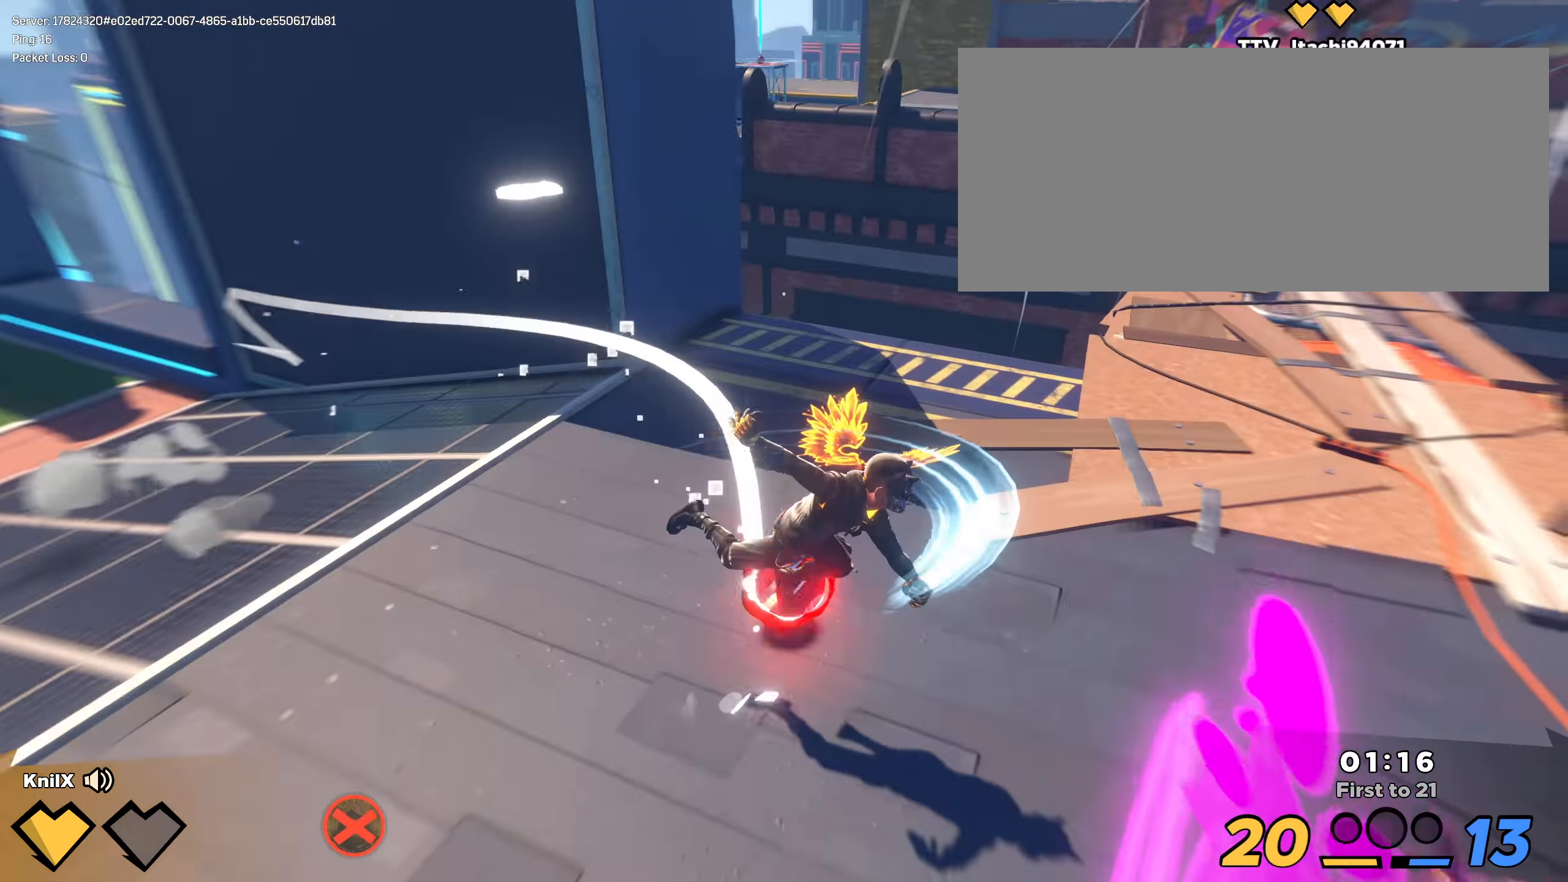
{"keys": [], "mouse": [], "events": [[42, "d", "up"], [133, "space", "down"], [258, "space", "up"], [308, "q", "down"], [425, "q", "up"], [433, "w", "up"], [458, "mouse_left", "up"]]}
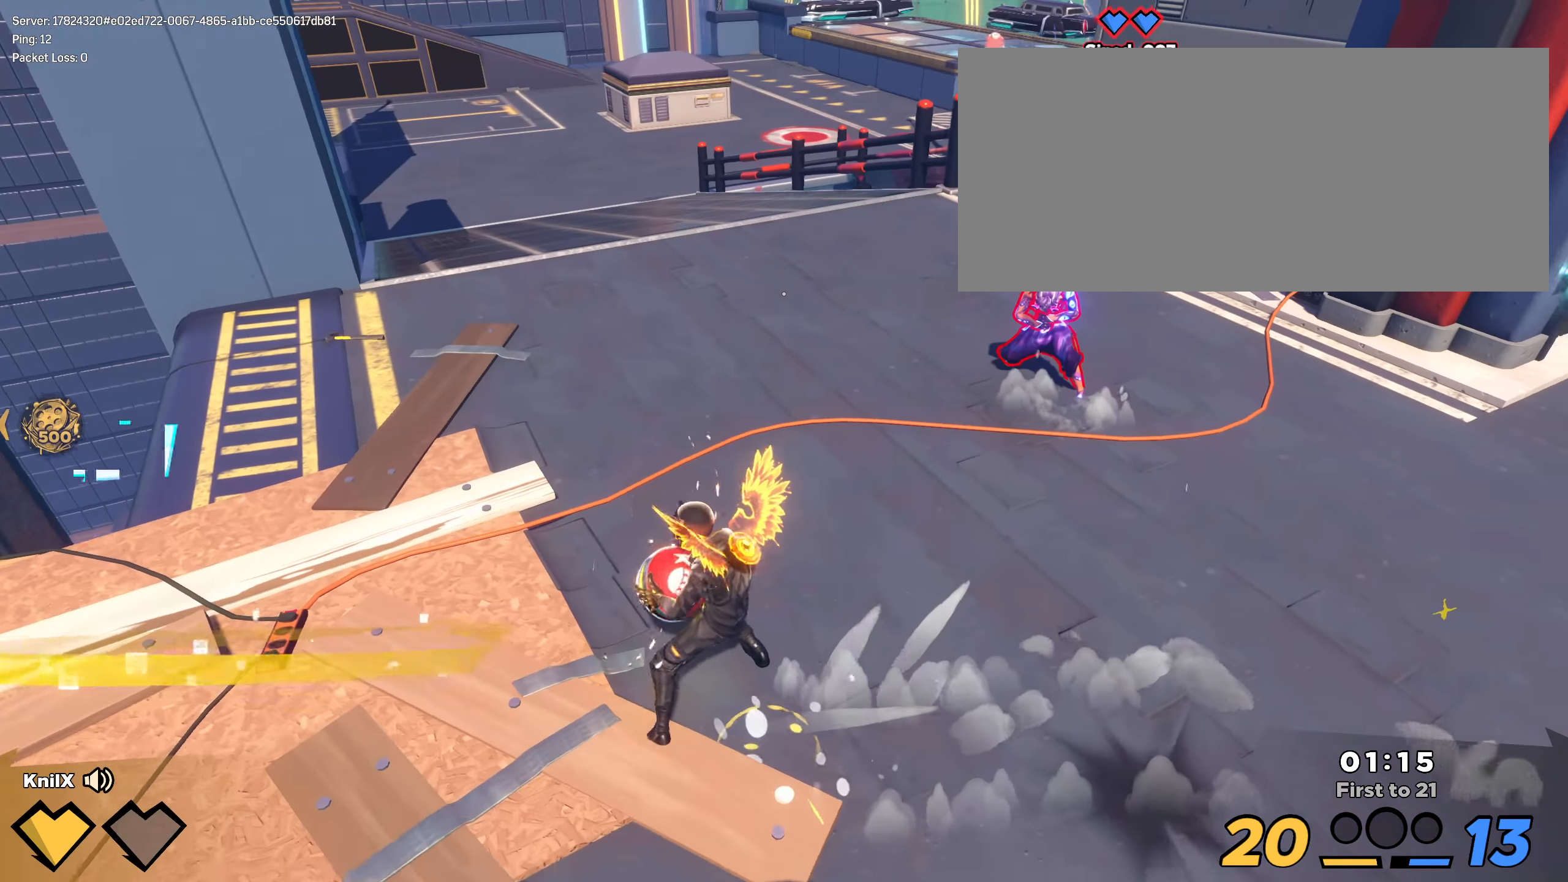
{"keys": ["d", "q", "w"], "mouse": [], "events": [[100, "shift", "down"], [142, "w", "down"], [150, "d", "down"], [158, "d", "up"], [183, "d", "down"], [275, "space", "down"], [425, "q", "down"], [442, "space", "up"], [475, "shift", "up"]]}
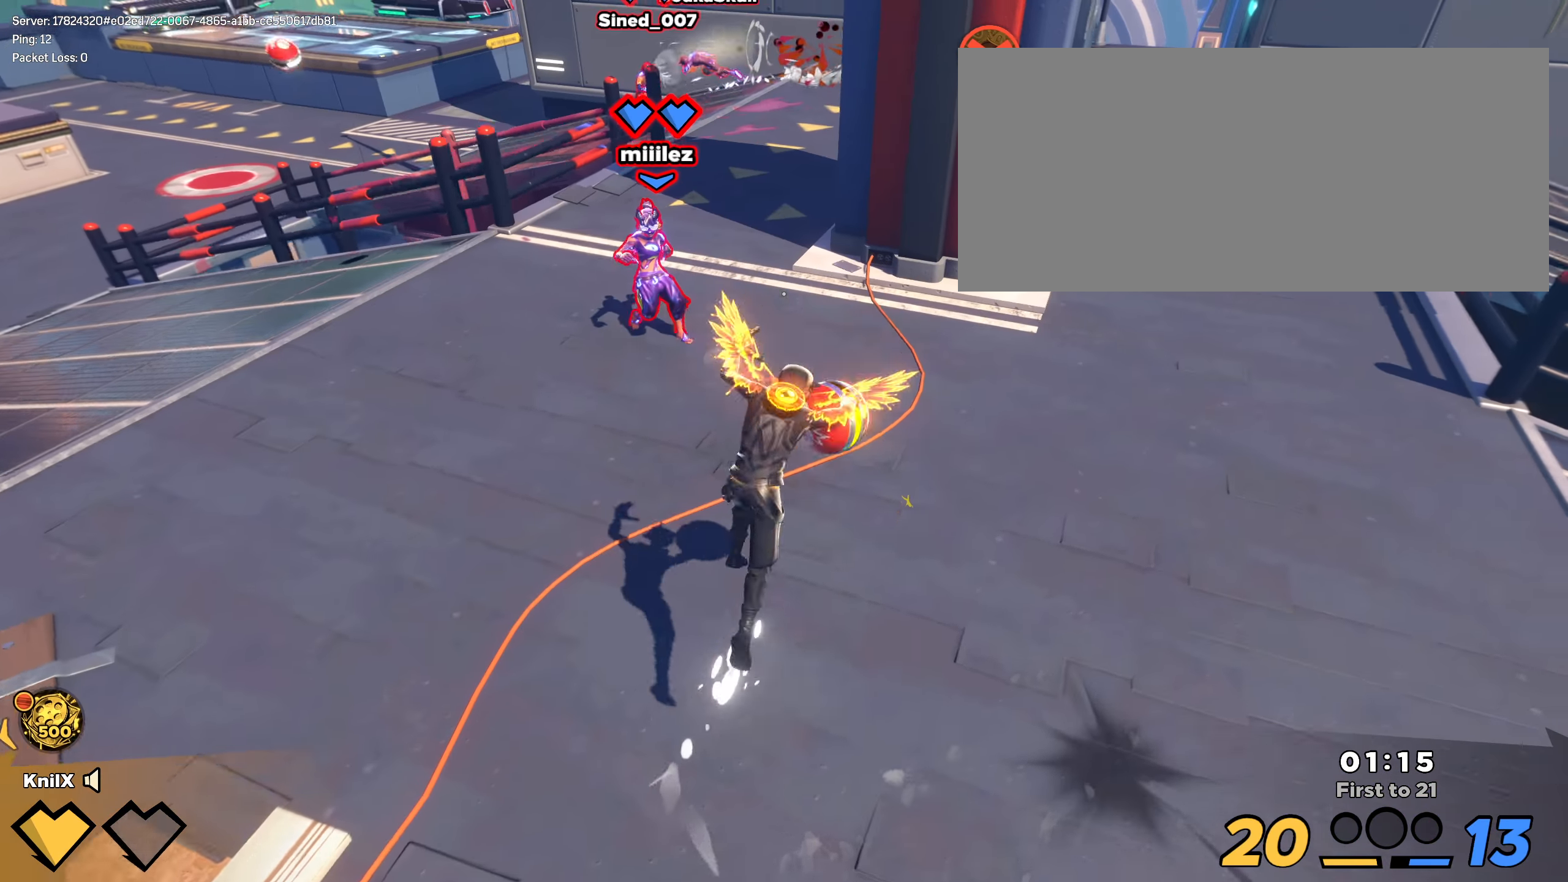
{"keys": ["q", "s", "space"], "mouse": [], "events": [[108, "mouse_wheel", "down"], [133, "w", "up"], [142, "q", "up"], [150, "mouse_wheel", "up"], [158, "s", "down"], [200, "d", "up"], [258, "q", "down"], [400, "q", "up"], [417, "space", "down"], [458, "q", "down"]]}